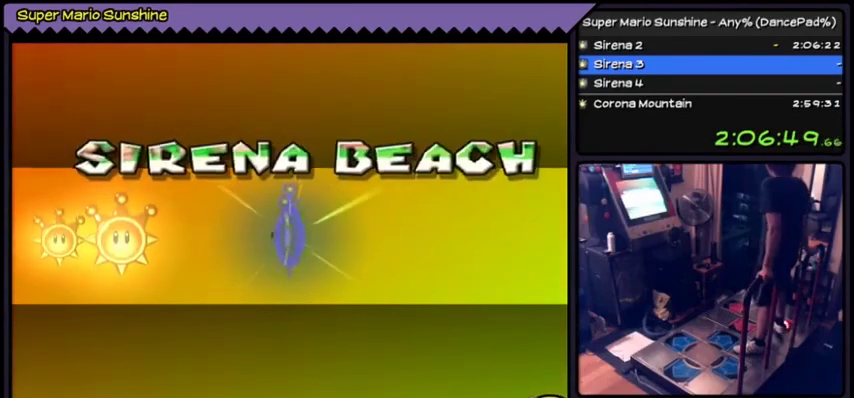
Gameplay with a controller (Nintendo layout); each line is a JSON object with the inputs held at the frame after it. "events" lists button and stick changes between this image and that frame as [ms after this image, input, new state], when the widget could be followed in between. Not read: DPAD_LEFT L3 R3.
{"buttons": ["A"], "events": [[67, "A", "down"]]}
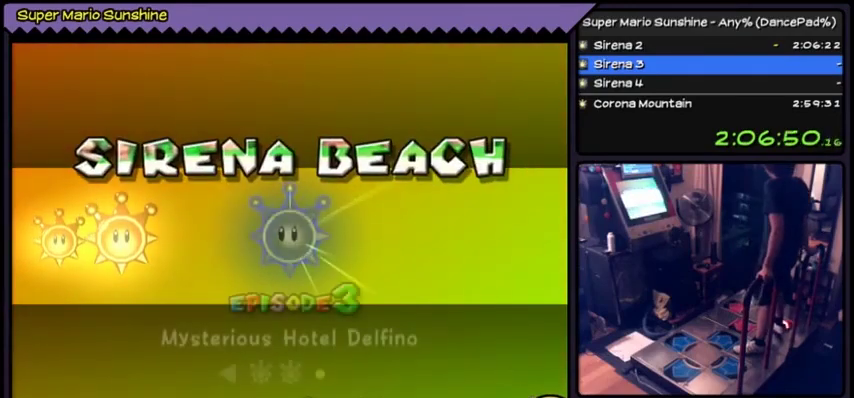
{"buttons": ["A"], "events": []}
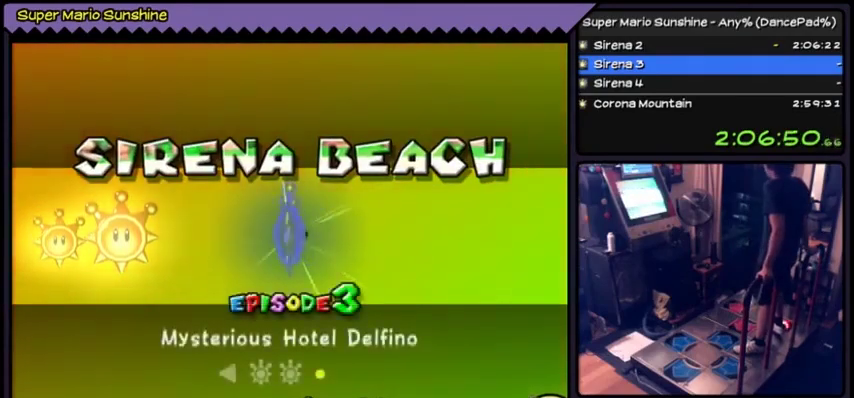
{"buttons": ["A"], "events": []}
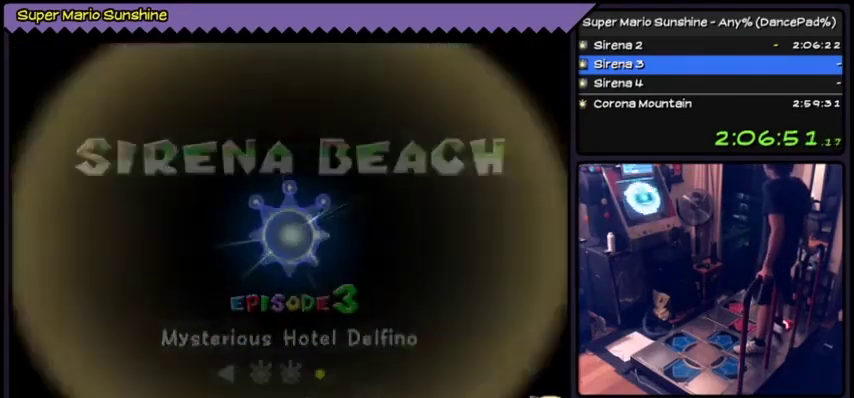
{"buttons": [], "events": [[467, "A", "up"]]}
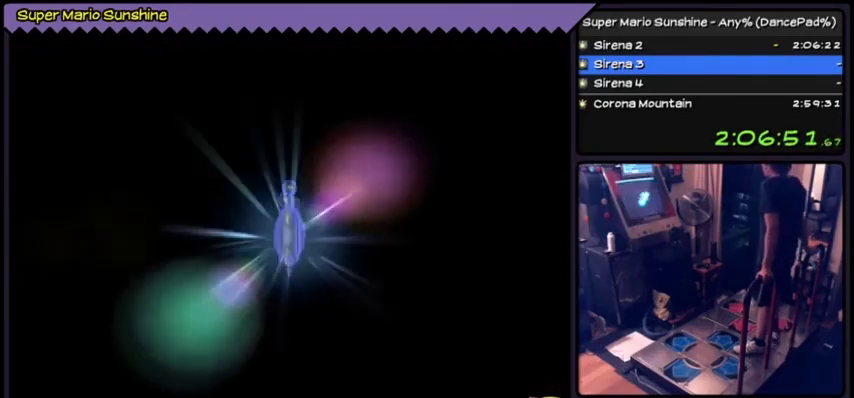
{"buttons": [], "events": []}
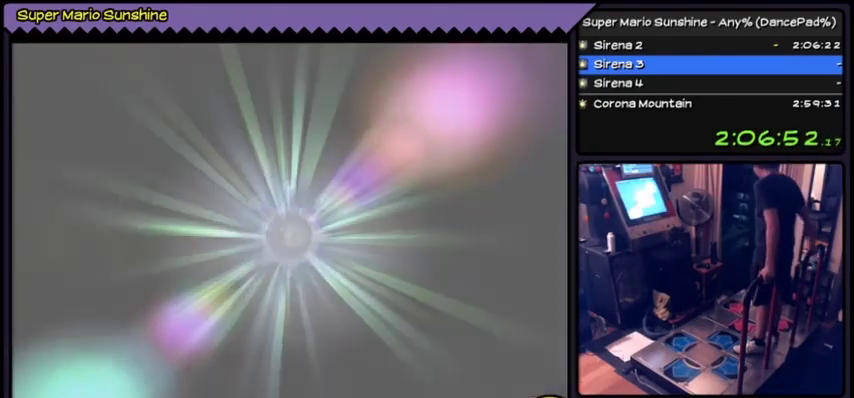
{"buttons": [], "events": []}
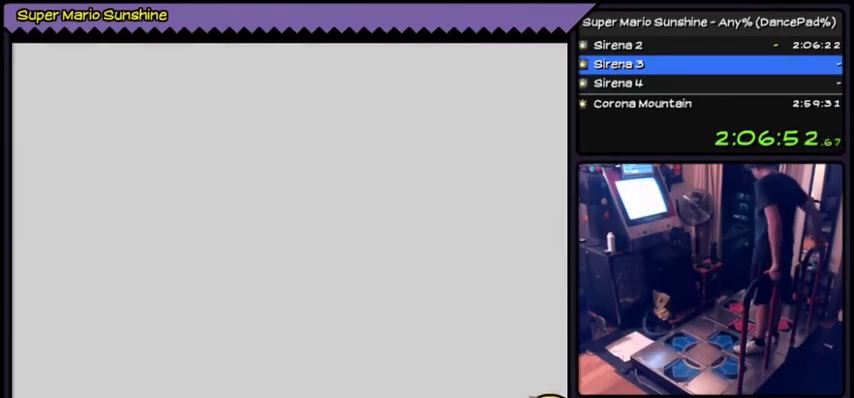
{"buttons": [], "events": []}
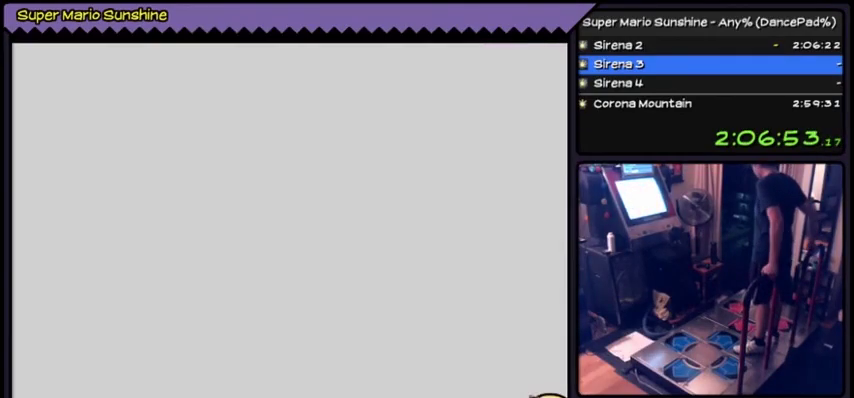
{"buttons": [], "events": []}
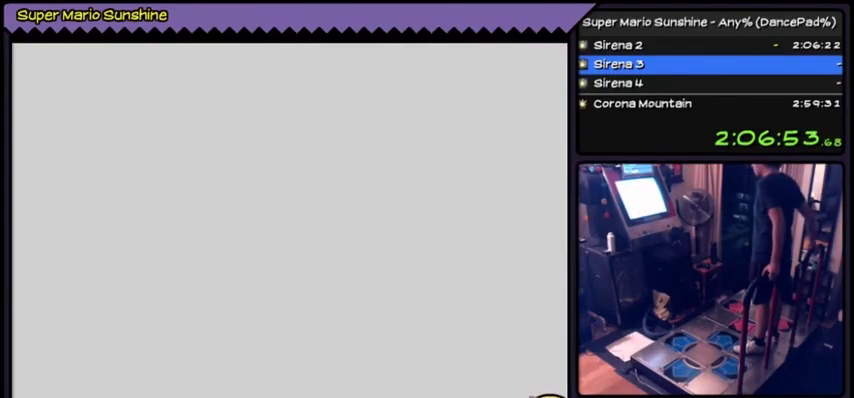
{"buttons": [], "events": []}
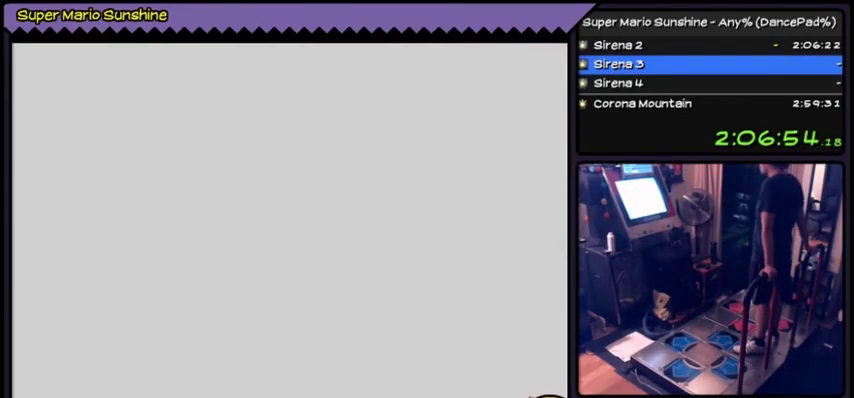
{"buttons": [], "events": []}
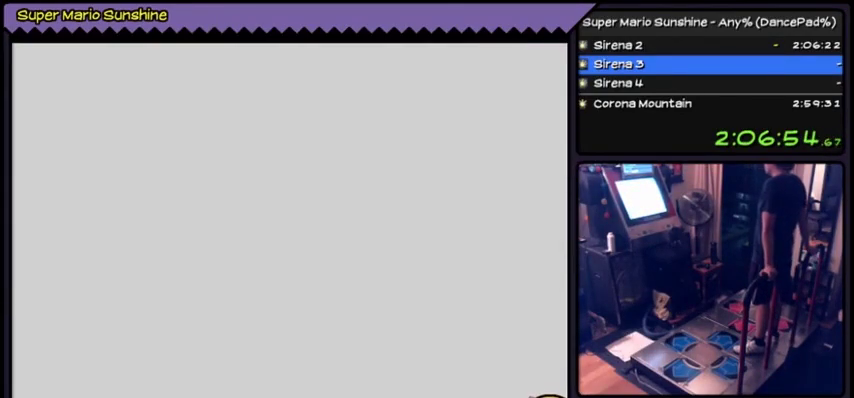
{"buttons": [], "events": []}
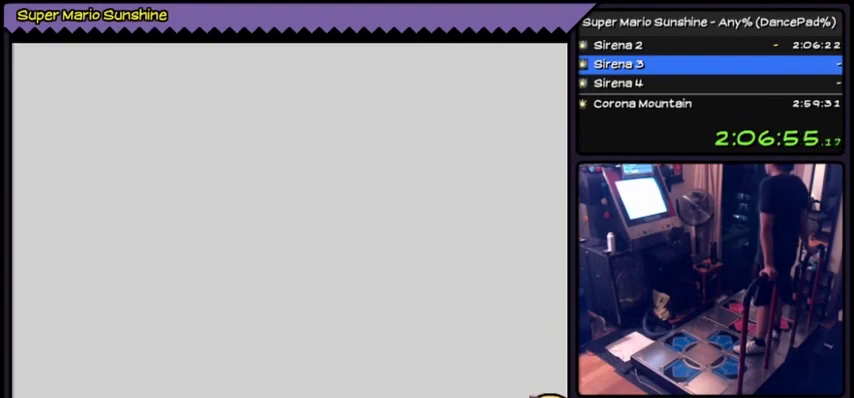
{"buttons": [], "events": [[333, "A", "down"], [500, "A", "up"]]}
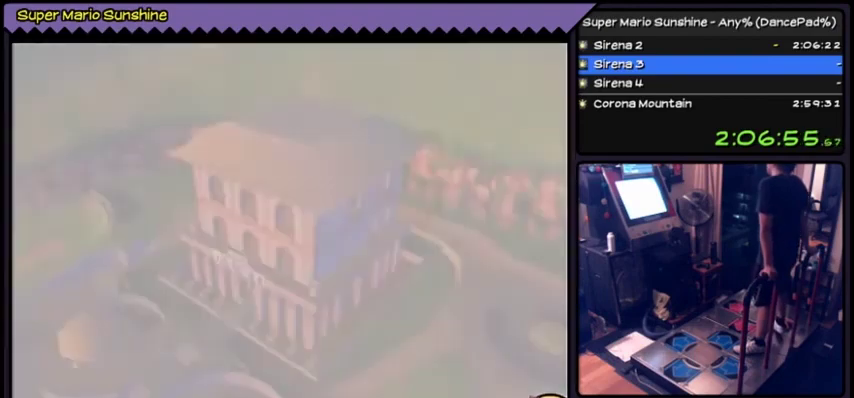
{"buttons": ["A"], "events": [[167, "A", "down"]]}
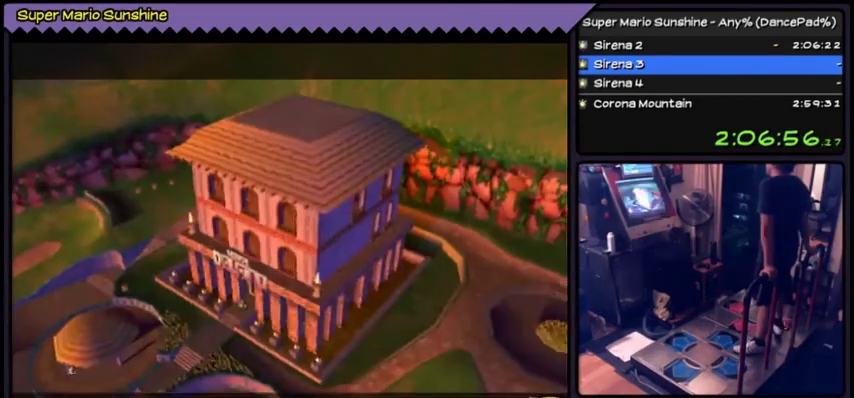
{"buttons": ["A"], "events": []}
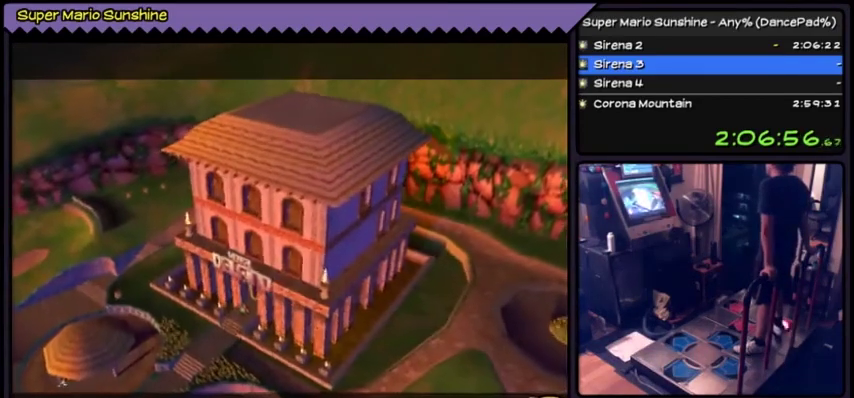
{"buttons": ["A"], "events": [[167, "A", "up"], [234, "A", "down"]]}
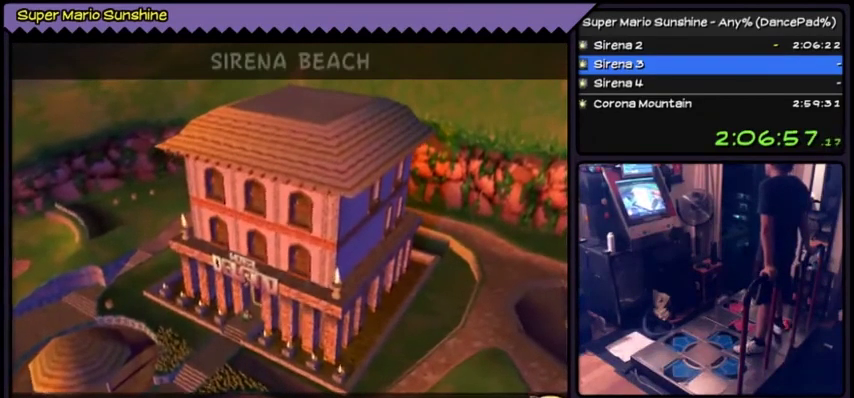
{"buttons": ["A"], "events": [[400, "A", "up"], [467, "A", "down"]]}